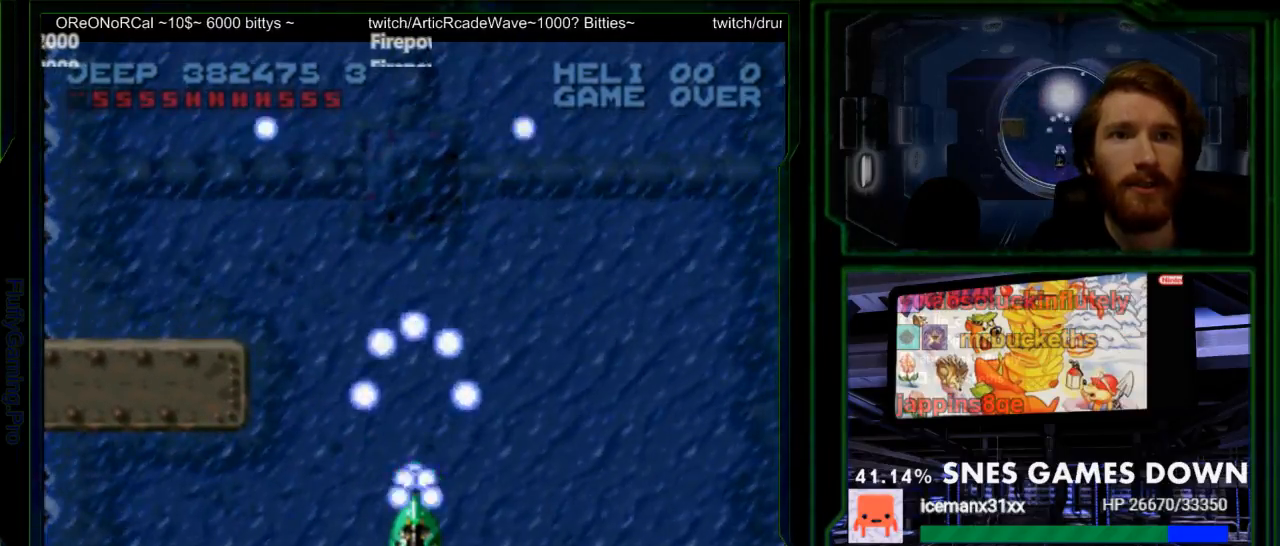
Gameplay with a controller (Nintendo layout); each line is a JSON object with the inputs held at the frame after it. "events" lists button and stick changes between this image and that frame as [ms after this image, input, new state], when the widget could be followed in between. Not read: L3 R3 SELECT.
{"buttons": ["Y"], "events": [[100, "DPAD_UP", "down"], [217, "DPAD_UP", "up"]]}
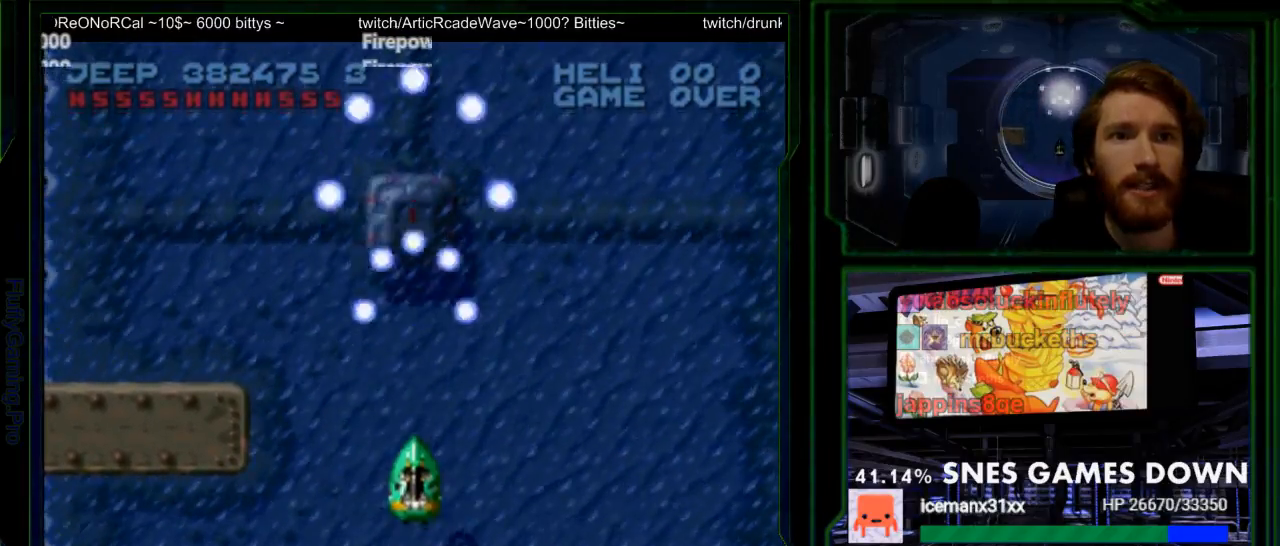
{"buttons": ["Y", "DPAD_UP"], "events": [[183, "X", "down"], [300, "X", "up"], [500, "DPAD_UP", "down"]]}
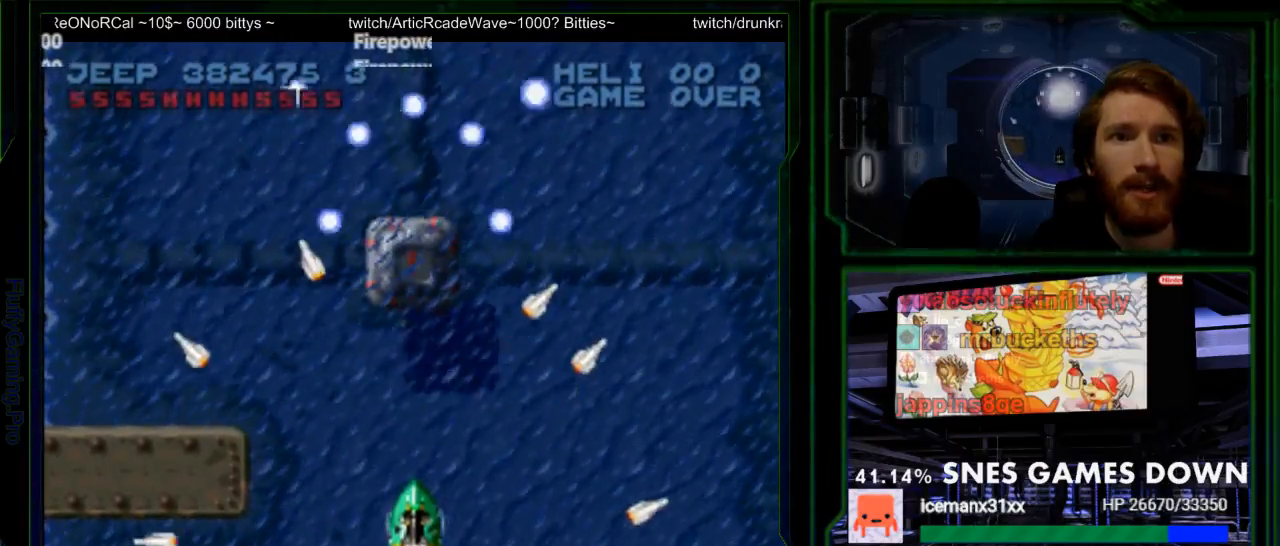
{"buttons": ["Y"], "events": [[67, "DPAD_UP", "up"]]}
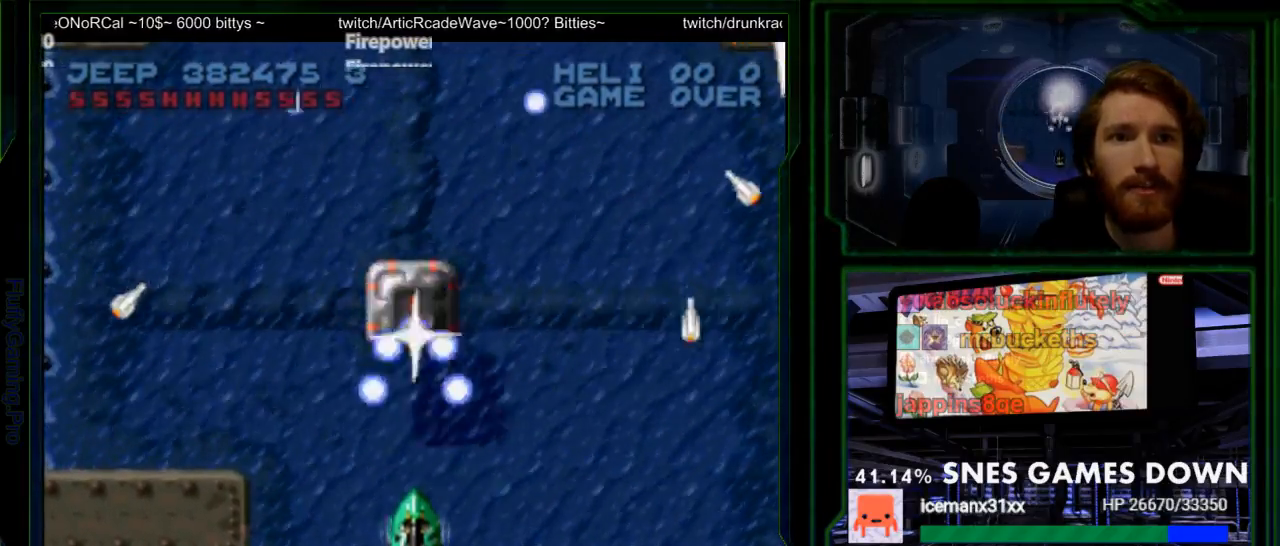
{"buttons": ["Y"], "events": [[17, "DPAD_DOWN", "down"], [67, "DPAD_DOWN", "up"]]}
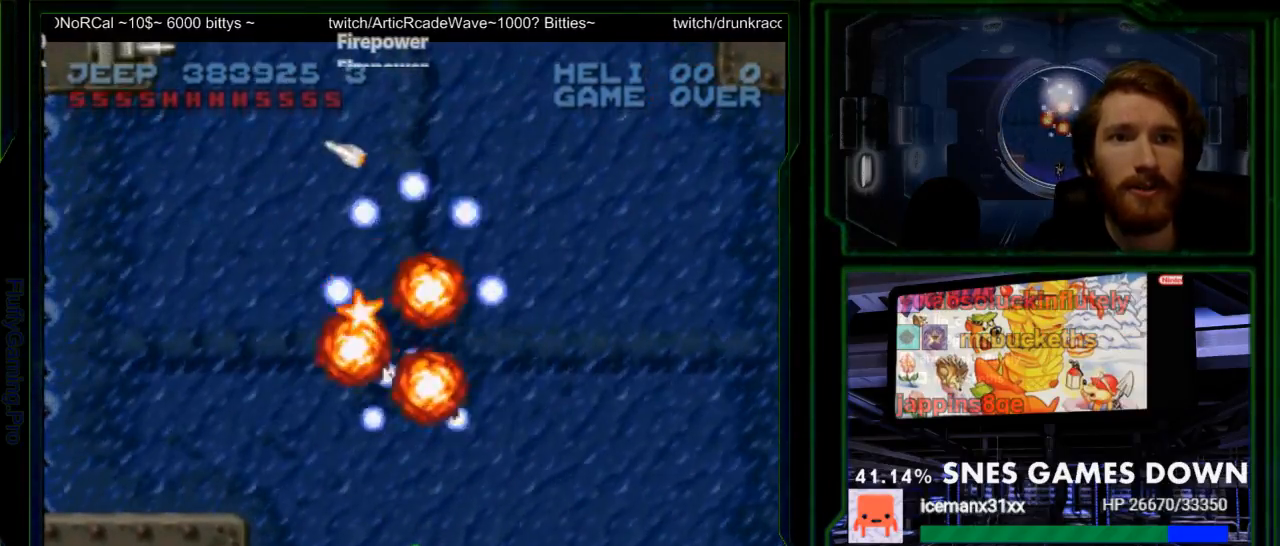
{"buttons": ["Y", "DPAD_UP"], "events": [[50, "DPAD_DOWN", "down"], [117, "DPAD_DOWN", "up"], [283, "DPAD_UP", "down"], [300, "DPAD_LEFT", "down"], [467, "DPAD_LEFT", "up"]]}
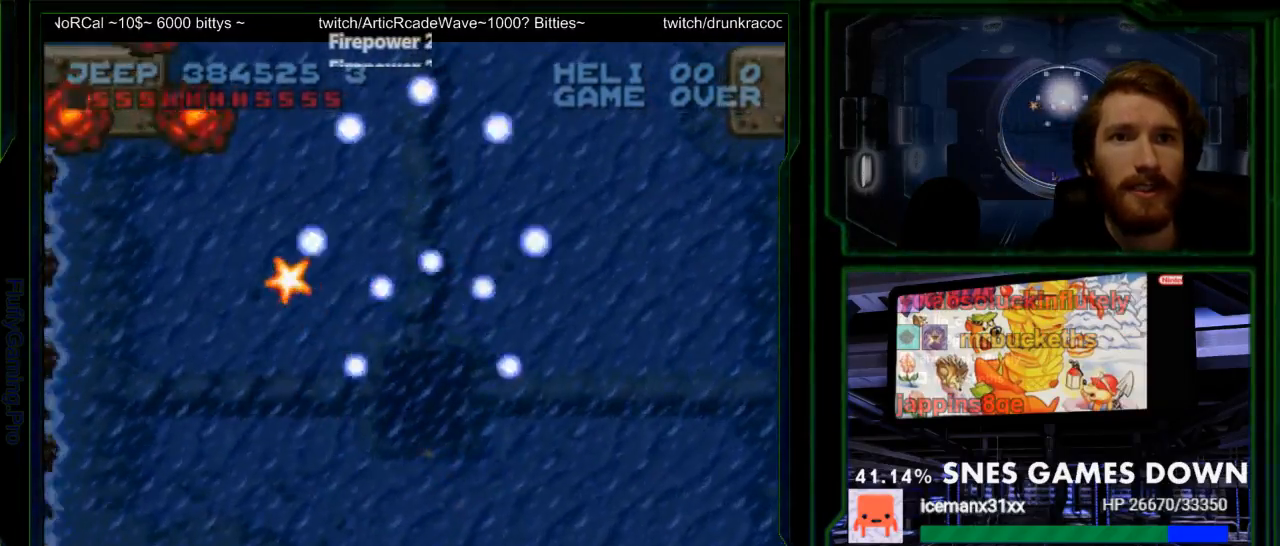
{"buttons": ["Y", "DPAD_LEFT"], "events": [[133, "DPAD_UP", "up"], [267, "DPAD_RIGHT", "down"], [367, "DPAD_RIGHT", "up"], [467, "DPAD_LEFT", "down"]]}
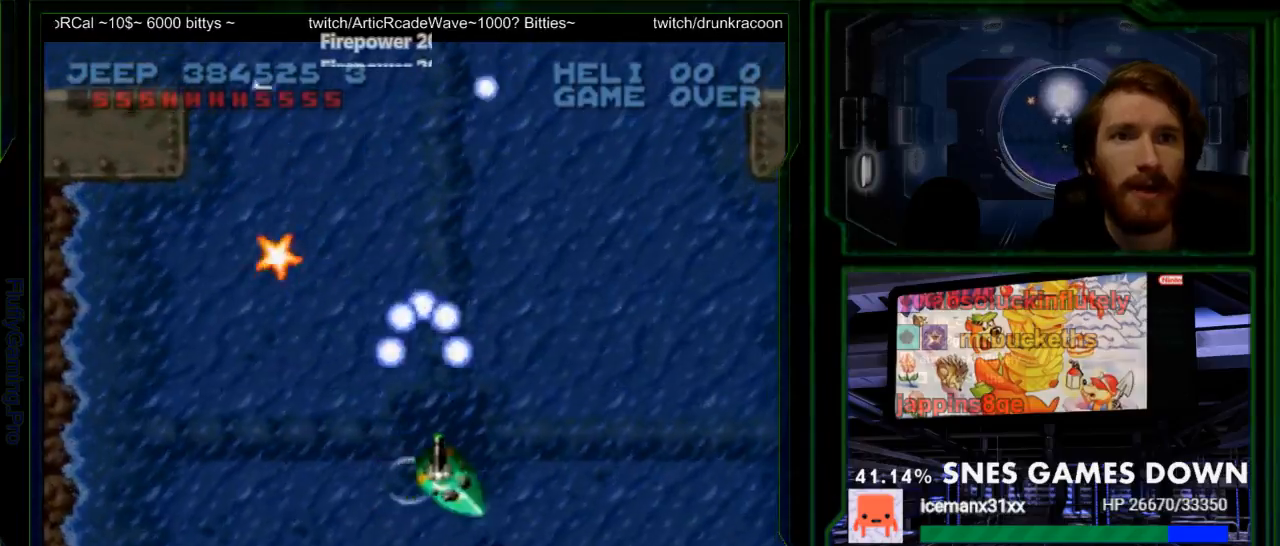
{"buttons": ["Y"], "events": [[50, "DPAD_UP", "down"], [200, "DPAD_LEFT", "up"], [467, "DPAD_UP", "up"]]}
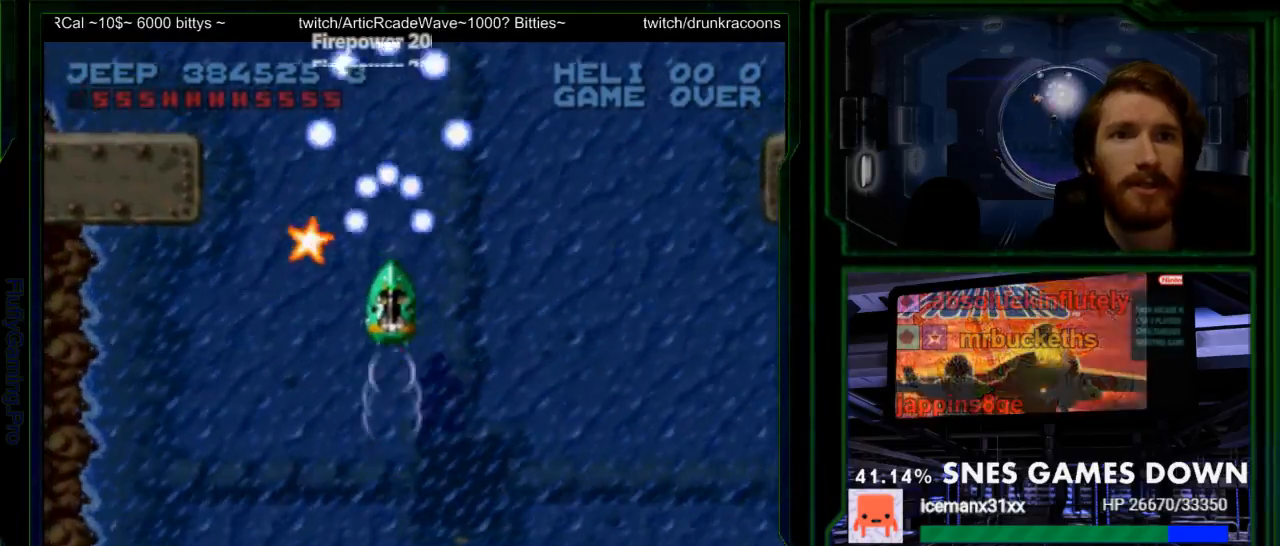
{"buttons": ["Y", "DPAD_DOWN", "DPAD_RIGHT"], "events": [[200, "DPAD_LEFT", "down"], [317, "DPAD_LEFT", "up"], [383, "DPAD_RIGHT", "down"], [417, "DPAD_DOWN", "down"]]}
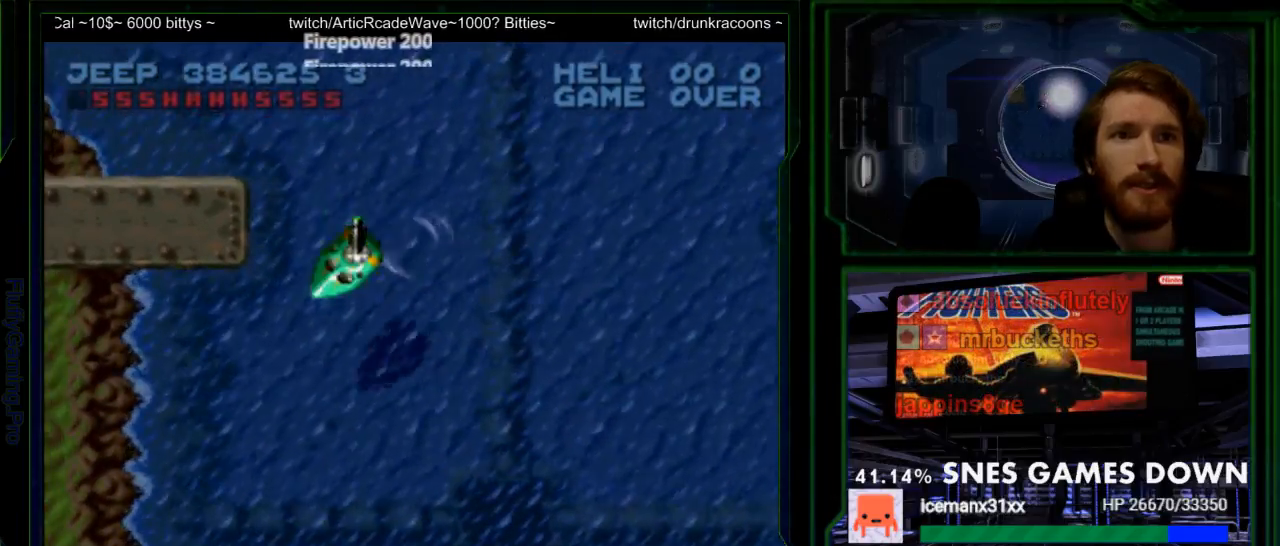
{"buttons": ["Y", "DPAD_RIGHT"], "events": [[50, "DPAD_DOWN", "up"], [83, "DPAD_RIGHT", "up"], [167, "DPAD_RIGHT", "down"], [233, "DPAD_RIGHT", "up"], [417, "DPAD_UP", "down"], [450, "DPAD_RIGHT", "down"], [450, "DPAD_UP", "up"]]}
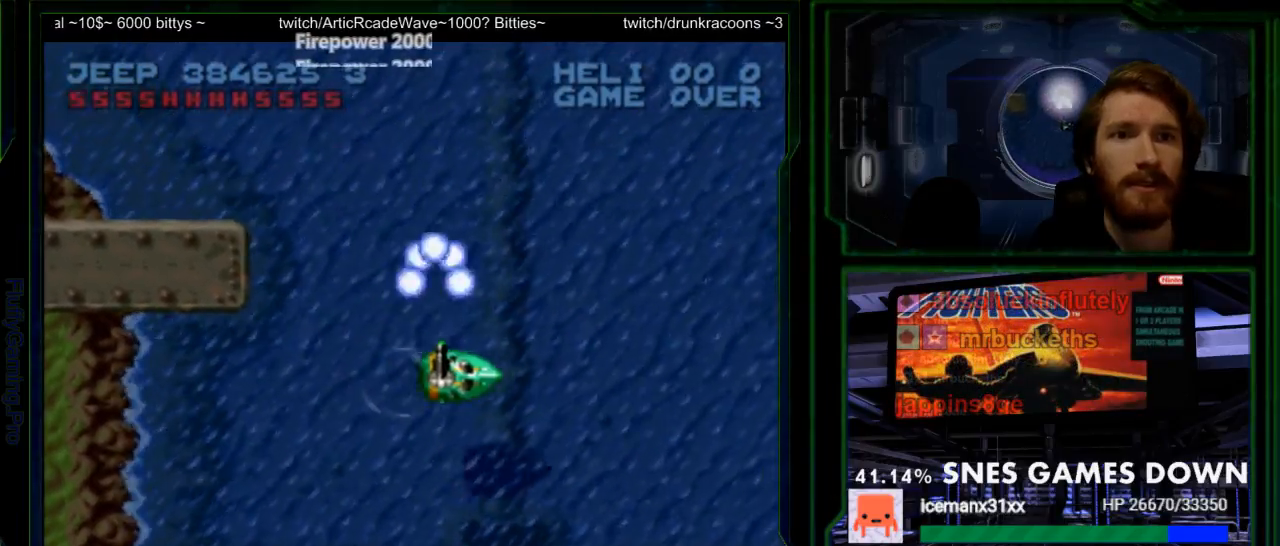
{"buttons": ["Y", "DPAD_LEFT"], "events": [[50, "DPAD_RIGHT", "up"], [467, "DPAD_LEFT", "down"]]}
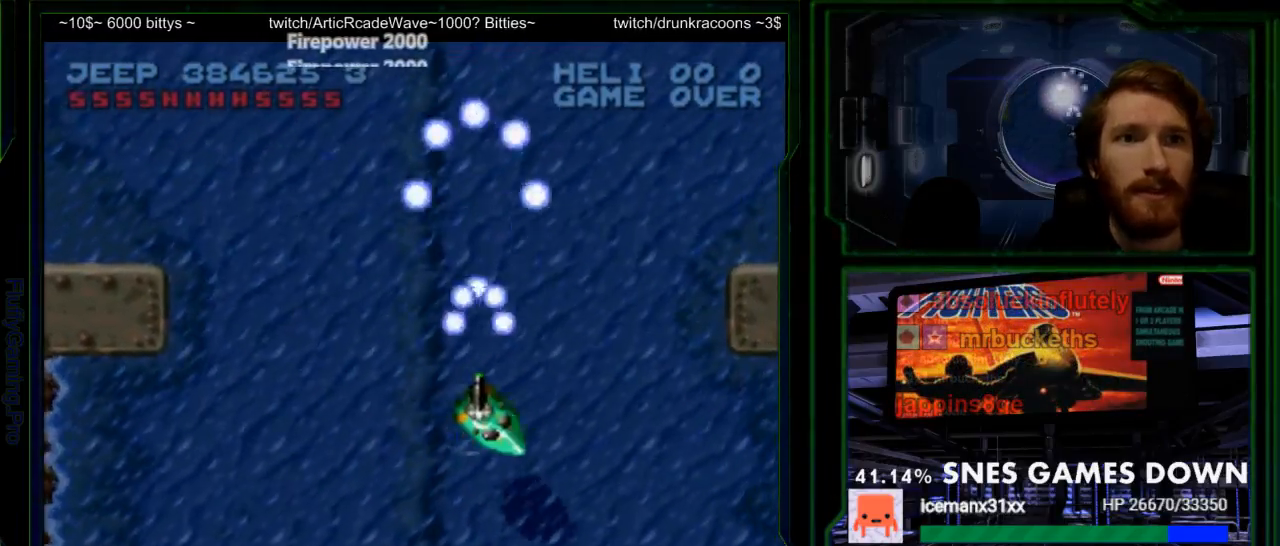
{"buttons": ["Y"], "events": [[50, "DPAD_LEFT", "up"]]}
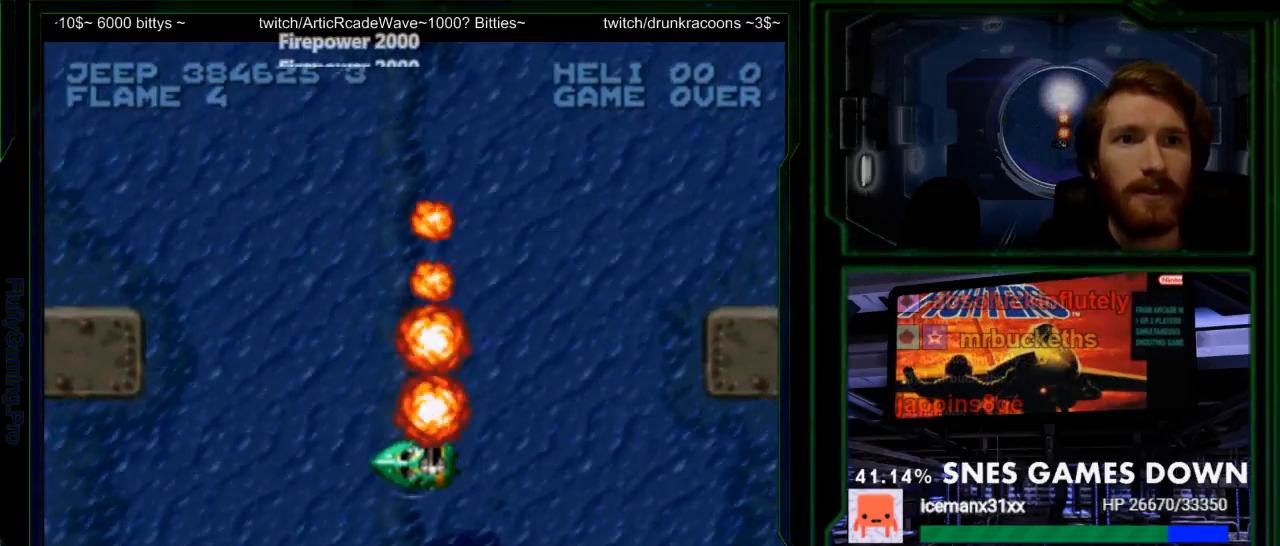
{"buttons": ["Y", "DPAD_UP"], "events": [[333, "DPAD_LEFT", "down"], [367, "DPAD_LEFT", "up"], [367, "DPAD_UP", "down"], [467, "DPAD_UP", "up"], [483, "DPAD_UP", "down"]]}
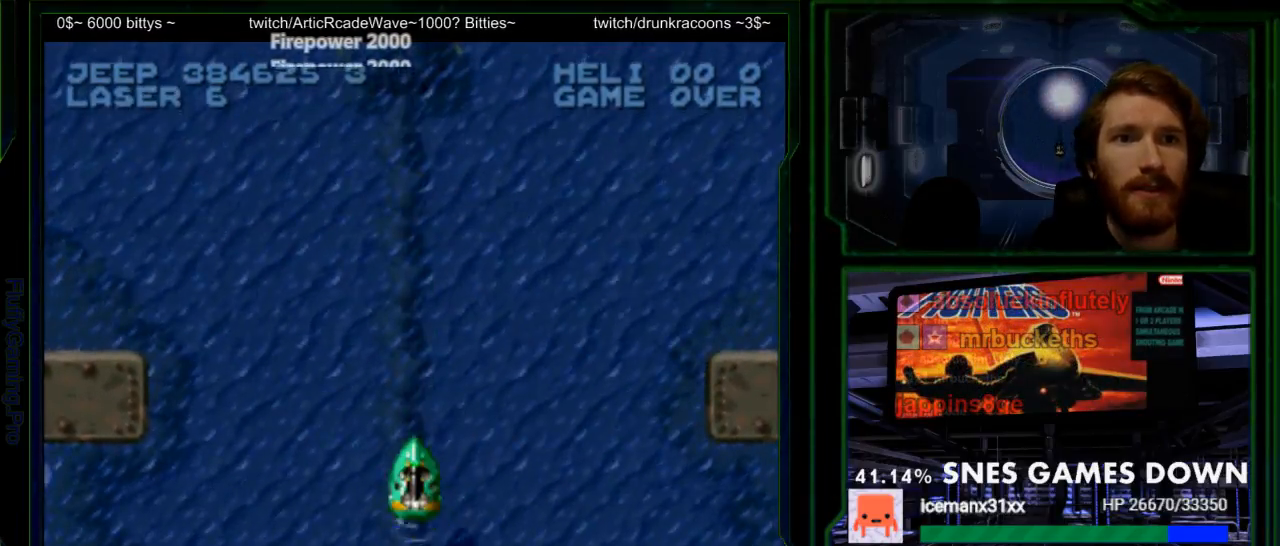
{"buttons": ["Y"], "events": [[17, "DPAD_UP", "up"], [150, "DPAD_UP", "down"], [200, "DPAD_UP", "up"]]}
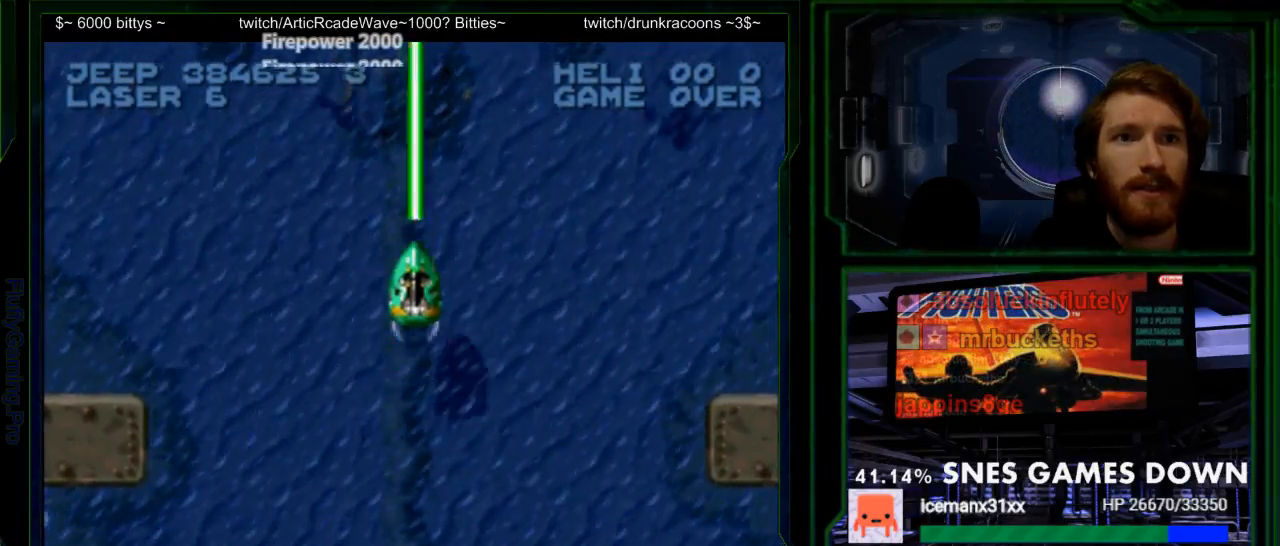
{"buttons": ["Y"], "events": [[183, "DPAD_DOWN", "down"], [267, "DPAD_DOWN", "up"]]}
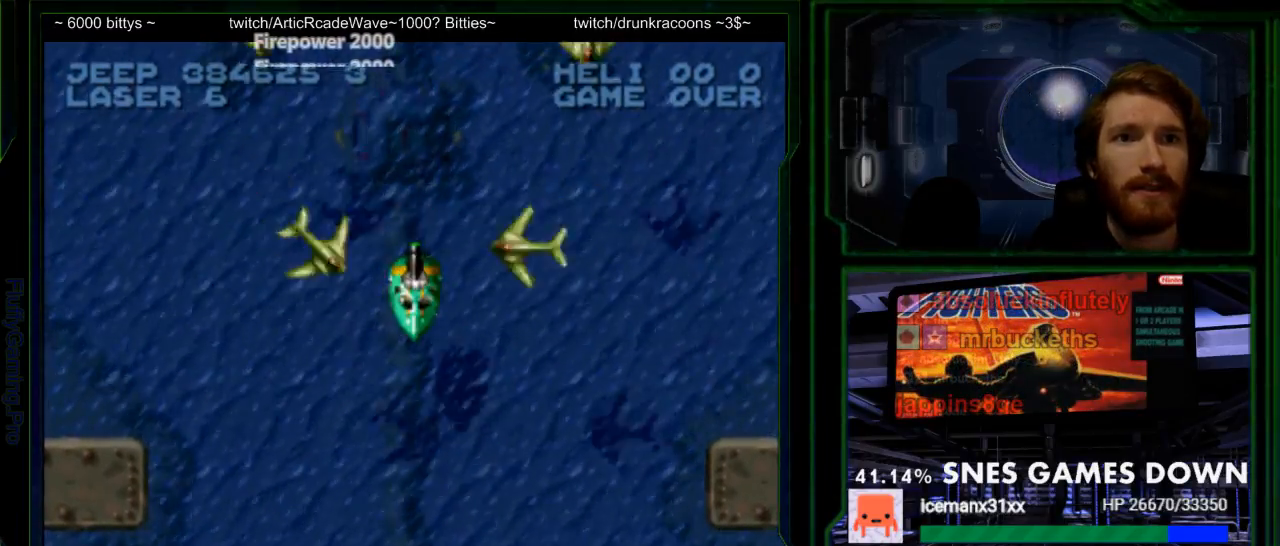
{"buttons": ["Y"], "events": [[150, "DPAD_UP", "down"], [217, "DPAD_UP", "up"]]}
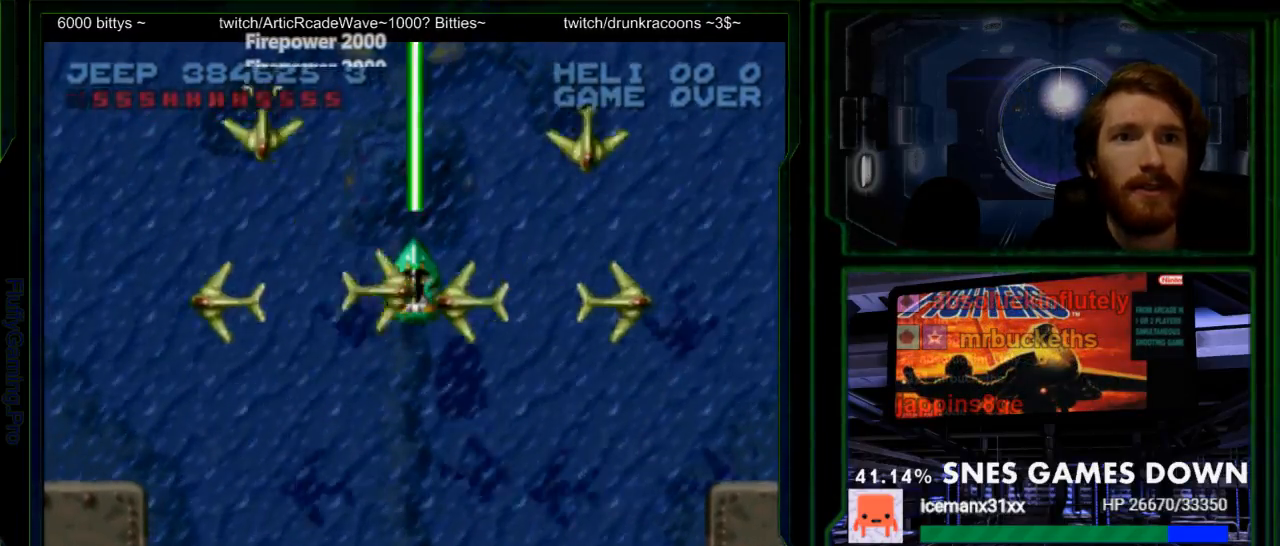
{"buttons": ["Y"], "events": [[67, "DPAD_UP", "down"], [167, "DPAD_UP", "up"]]}
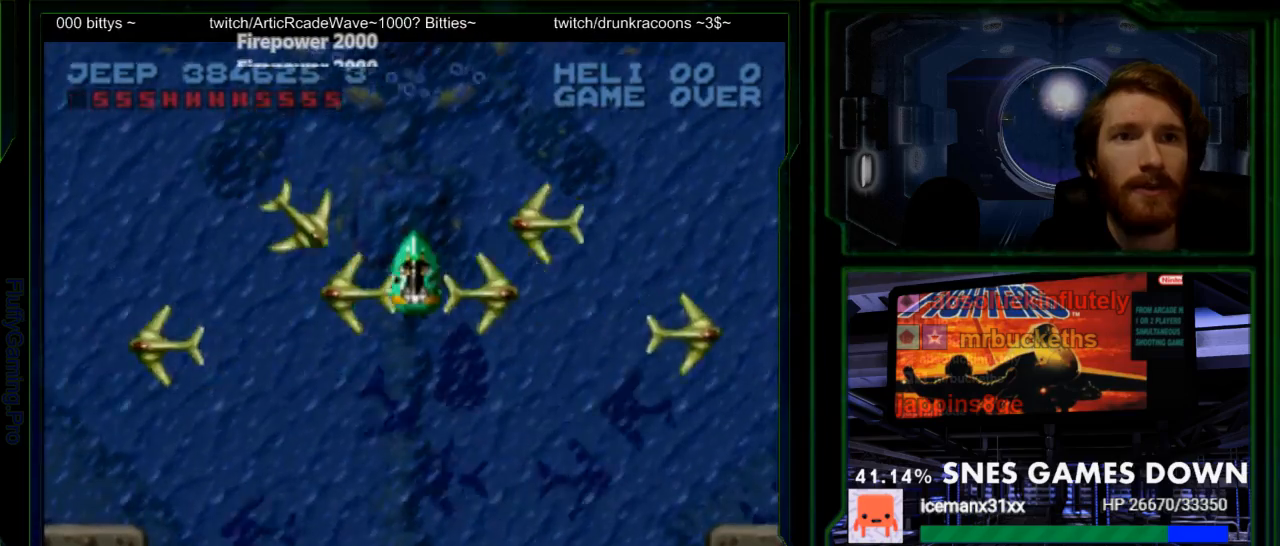
{"buttons": ["Y", "DPAD_UP"], "events": [[483, "DPAD_UP", "down"]]}
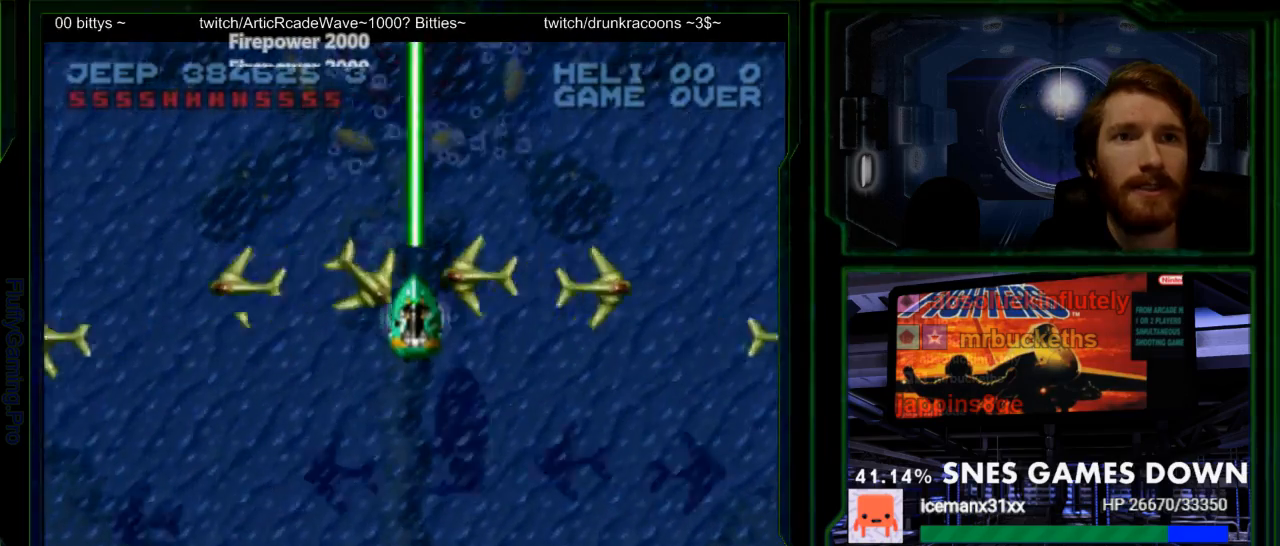
{"buttons": ["Y"], "events": [[83, "DPAD_UP", "up"]]}
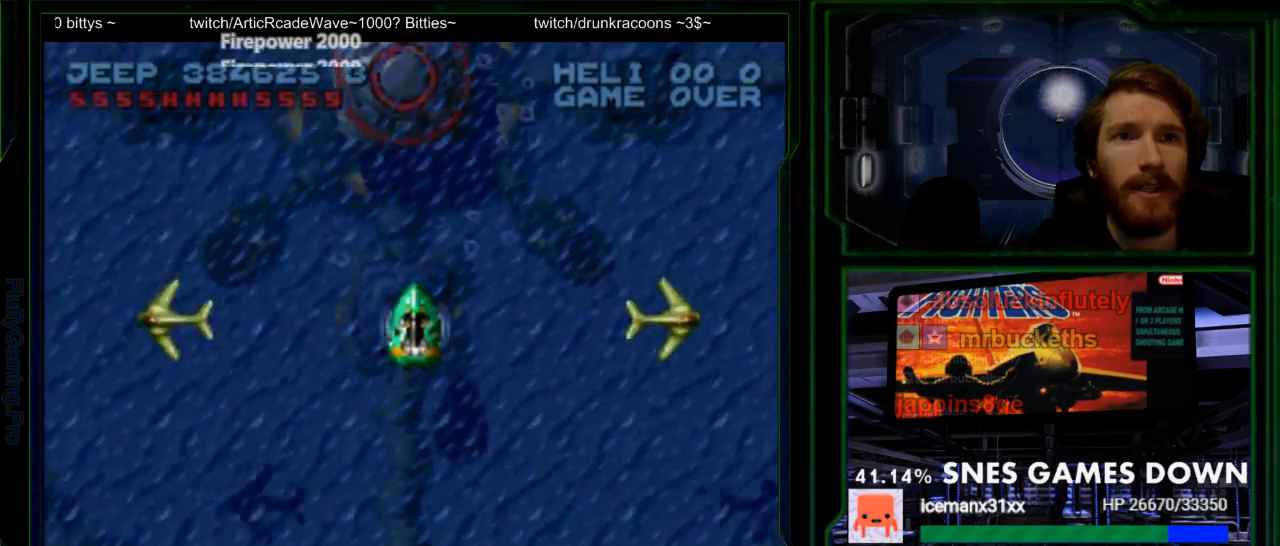
{"buttons": ["Y"], "events": [[150, "DPAD_UP", "down"], [250, "DPAD_UP", "up"]]}
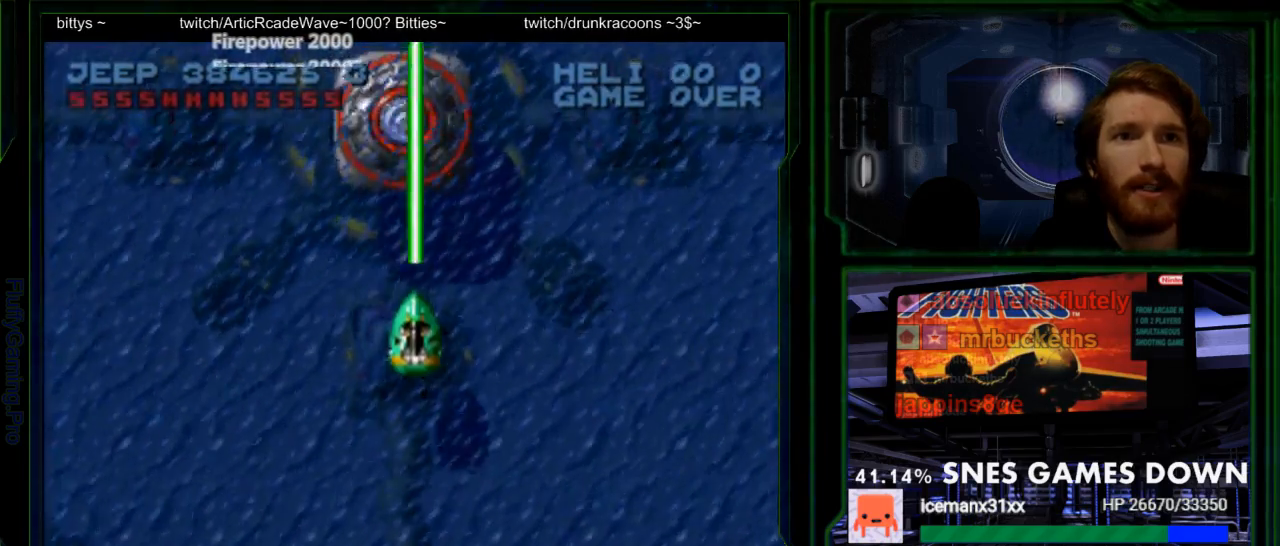
{"buttons": ["X", "Y"], "events": [[67, "DPAD_UP", "down"], [133, "DPAD_UP", "up"], [383, "X", "down"]]}
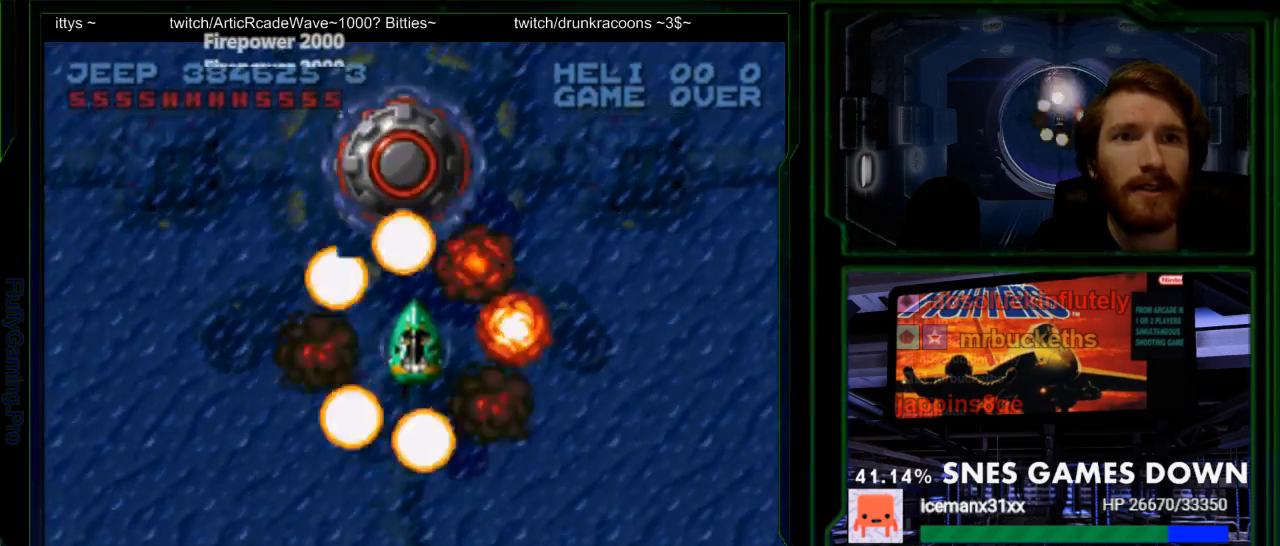
{"buttons": ["Y"], "events": [[50, "X", "up"]]}
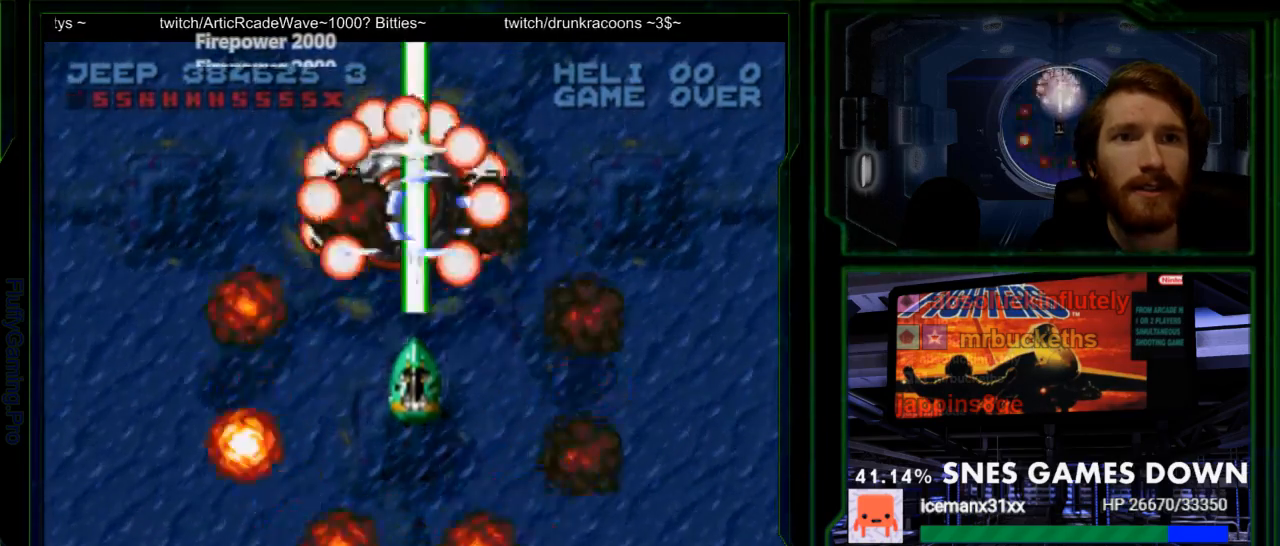
{"buttons": ["Y", "DPAD_UP", "DPAD_LEFT"], "events": [[67, "DPAD_DOWN", "down"], [133, "DPAD_DOWN", "up"], [233, "DPAD_LEFT", "down"], [483, "DPAD_UP", "down"]]}
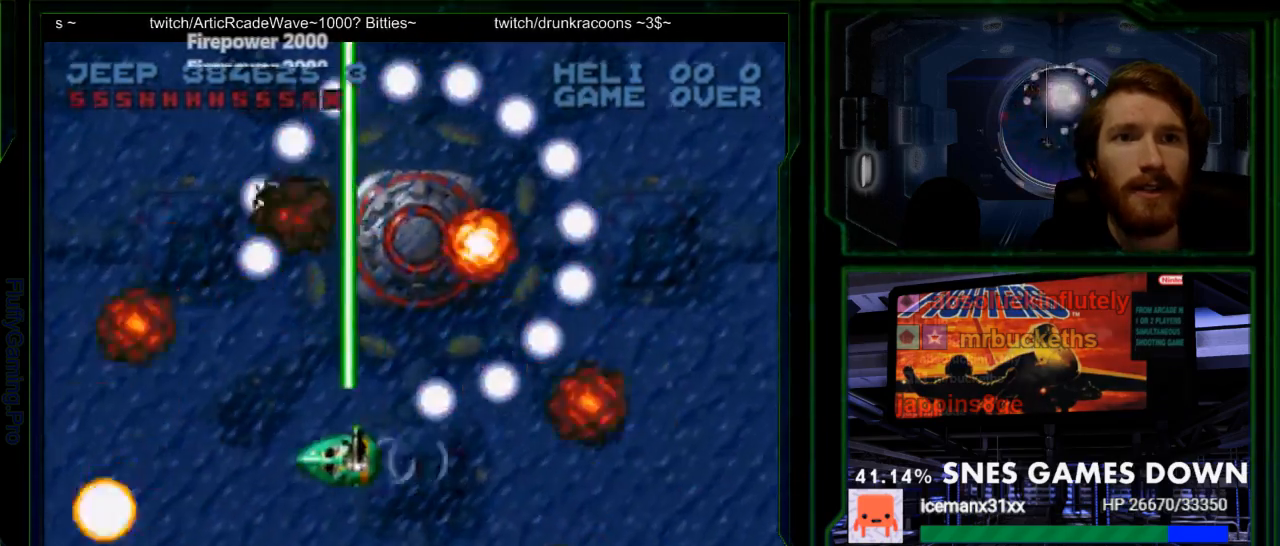
{"buttons": ["Y", "DPAD_UP"], "events": [[150, "DPAD_UP", "up"], [167, "DPAD_LEFT", "up"], [233, "DPAD_RIGHT", "down"], [350, "DPAD_RIGHT", "up"], [500, "DPAD_UP", "down"]]}
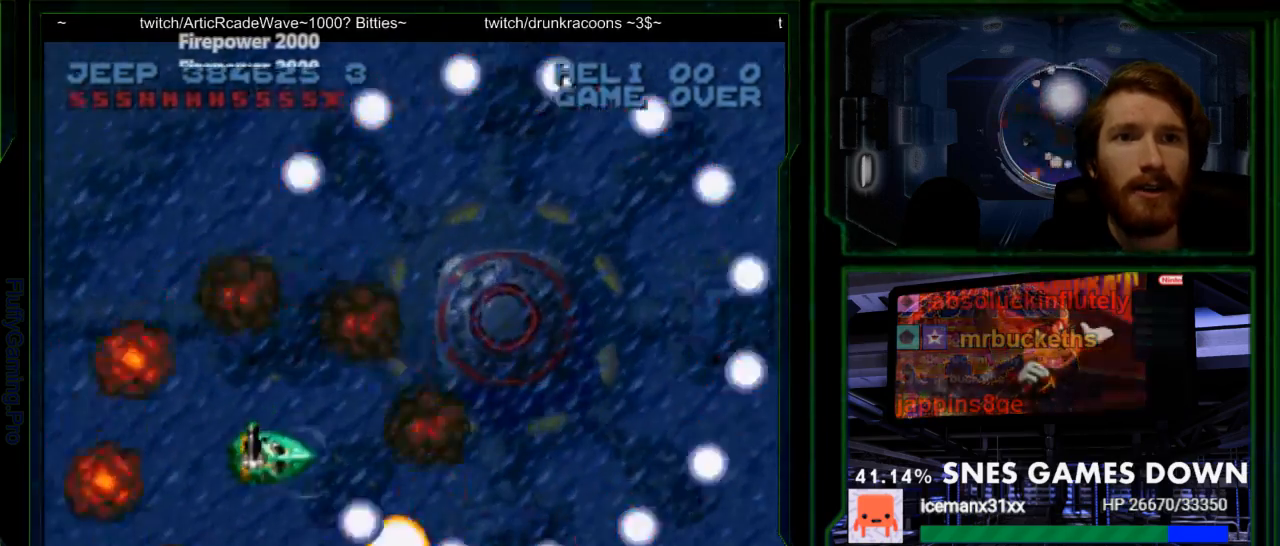
{"buttons": ["Y", "DPAD_UP"], "events": [[250, "DPAD_RIGHT", "down"], [350, "DPAD_UP", "up"], [417, "DPAD_RIGHT", "up"], [450, "DPAD_UP", "down"]]}
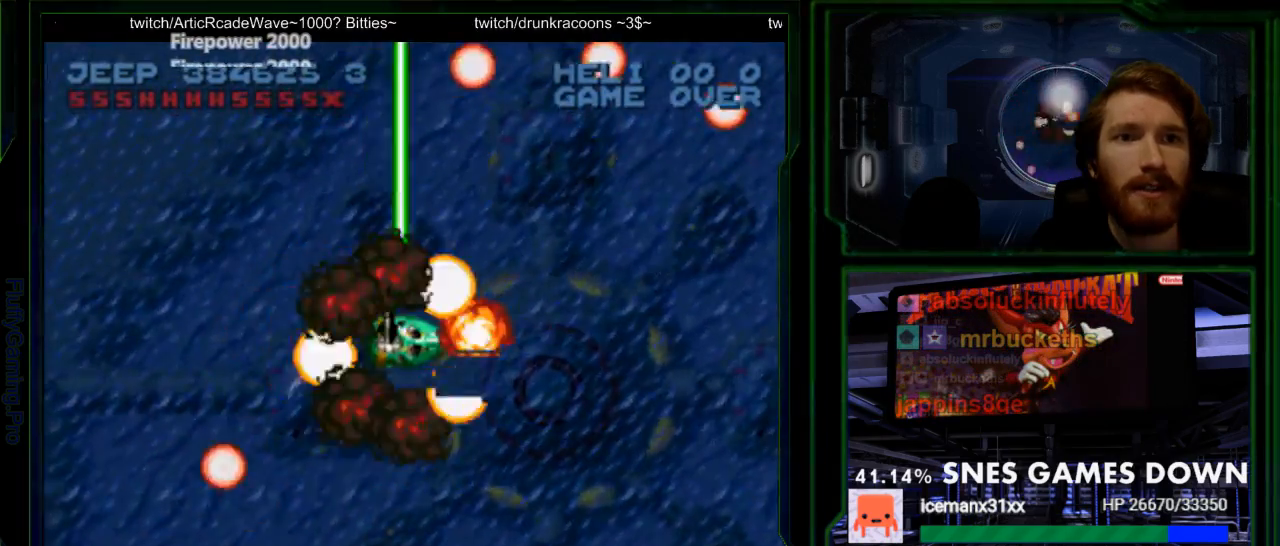
{"buttons": ["Y", "DPAD_RIGHT"], "events": [[133, "Y", "up"], [167, "DPAD_UP", "up"], [267, "DPAD_DOWN", "down"], [300, "DPAD_DOWN", "up"], [300, "Y", "down"], [433, "DPAD_UP", "down"], [483, "DPAD_RIGHT", "down"], [483, "DPAD_UP", "up"]]}
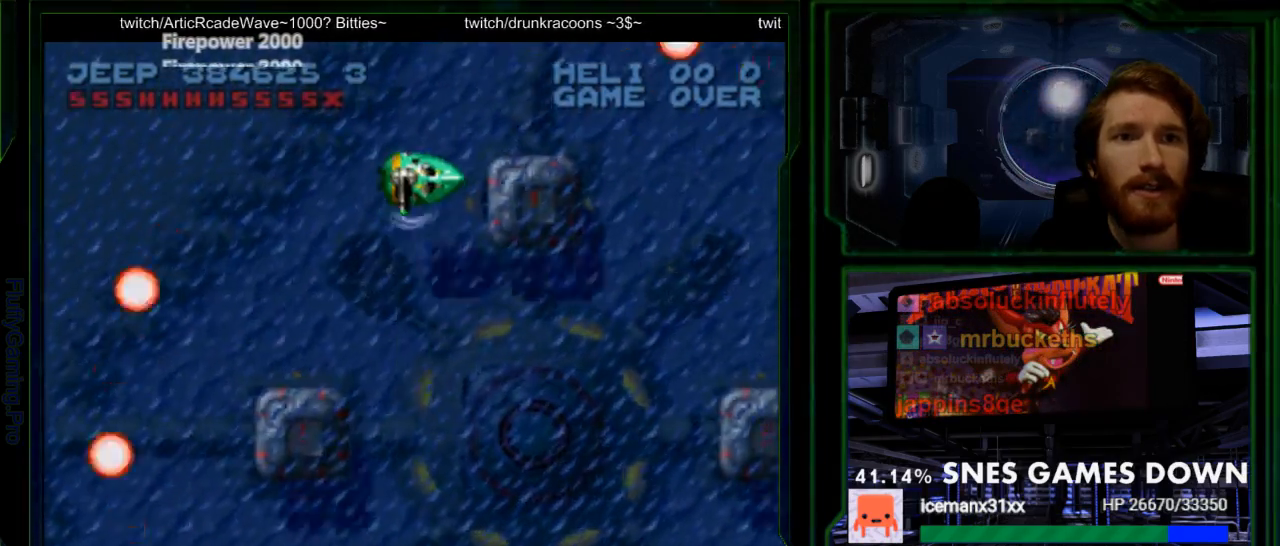
{"buttons": ["Y", "DPAD_RIGHT"], "events": [[100, "DPAD_RIGHT", "up"], [150, "DPAD_UP", "down"], [267, "DPAD_RIGHT", "down"], [333, "DPAD_UP", "up"]]}
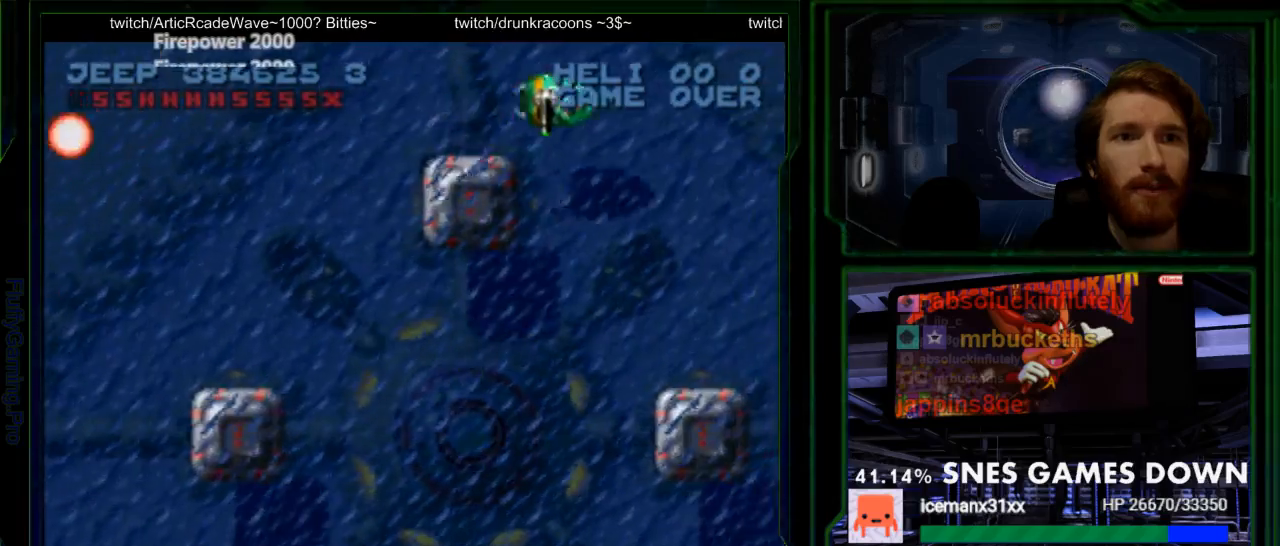
{"buttons": ["Y", "DPAD_RIGHT"], "events": [[17, "DPAD_RIGHT", "up"], [50, "DPAD_DOWN", "down"], [217, "DPAD_DOWN", "up"], [317, "DPAD_RIGHT", "down"]]}
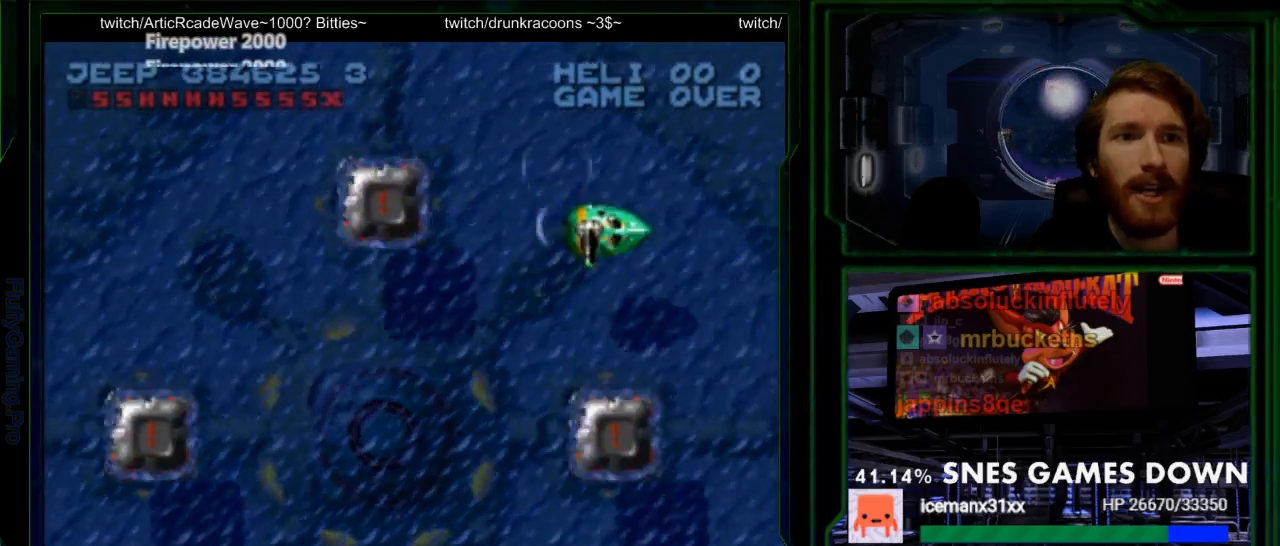
{"buttons": ["Y", "DPAD_DOWN", "DPAD_RIGHT"], "events": [[100, "DPAD_DOWN", "down"], [133, "Y", "up"], [167, "DPAD_RIGHT", "up"], [200, "DPAD_DOWN", "up"], [200, "DPAD_LEFT", "down"], [300, "DPAD_LEFT", "up"], [300, "Y", "down"], [400, "DPAD_DOWN", "down"], [400, "DPAD_RIGHT", "down"]]}
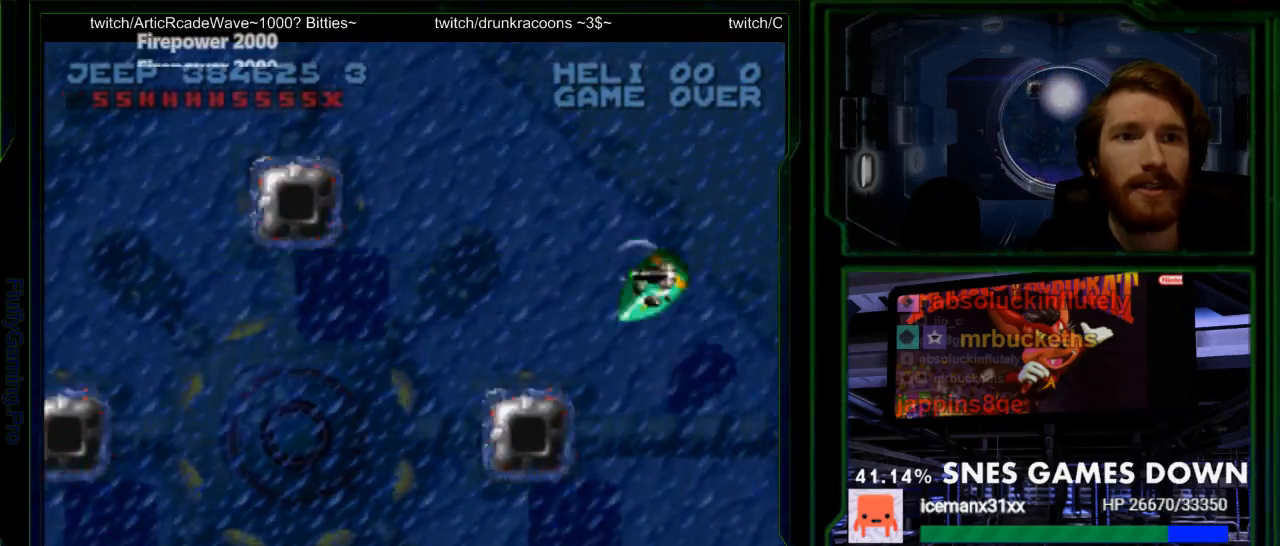
{"buttons": ["Y"], "events": [[117, "DPAD_RIGHT", "up"], [150, "DPAD_DOWN", "up"]]}
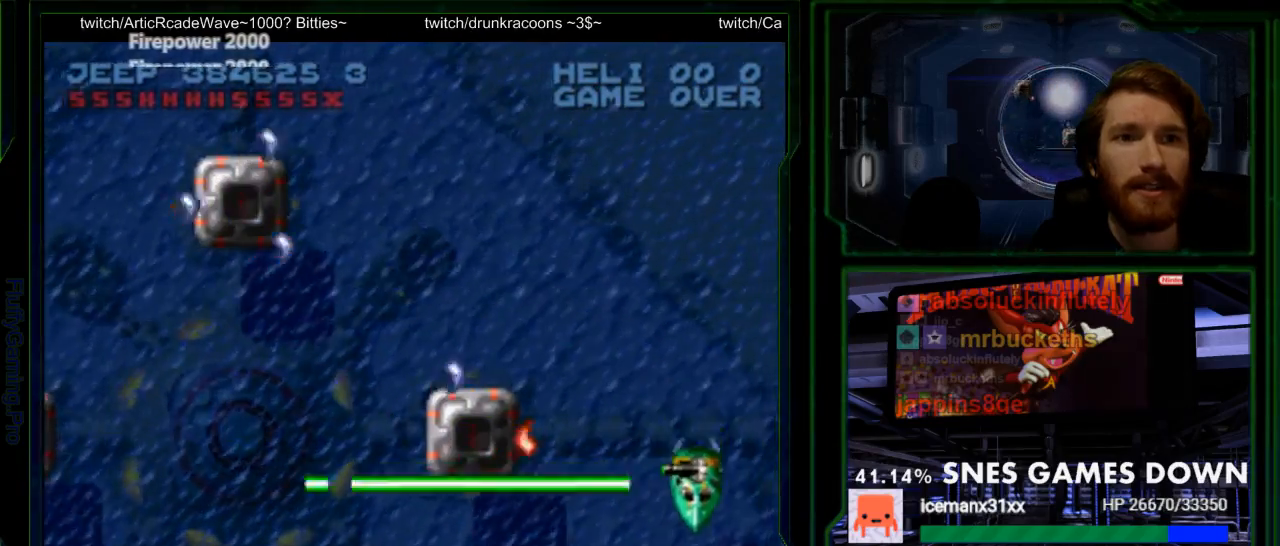
{"buttons": ["Y", "DPAD_UP"], "events": [[17, "DPAD_DOWN", "down"], [83, "DPAD_DOWN", "up"], [217, "DPAD_UP", "down"], [317, "DPAD_UP", "up"], [500, "DPAD_UP", "down"]]}
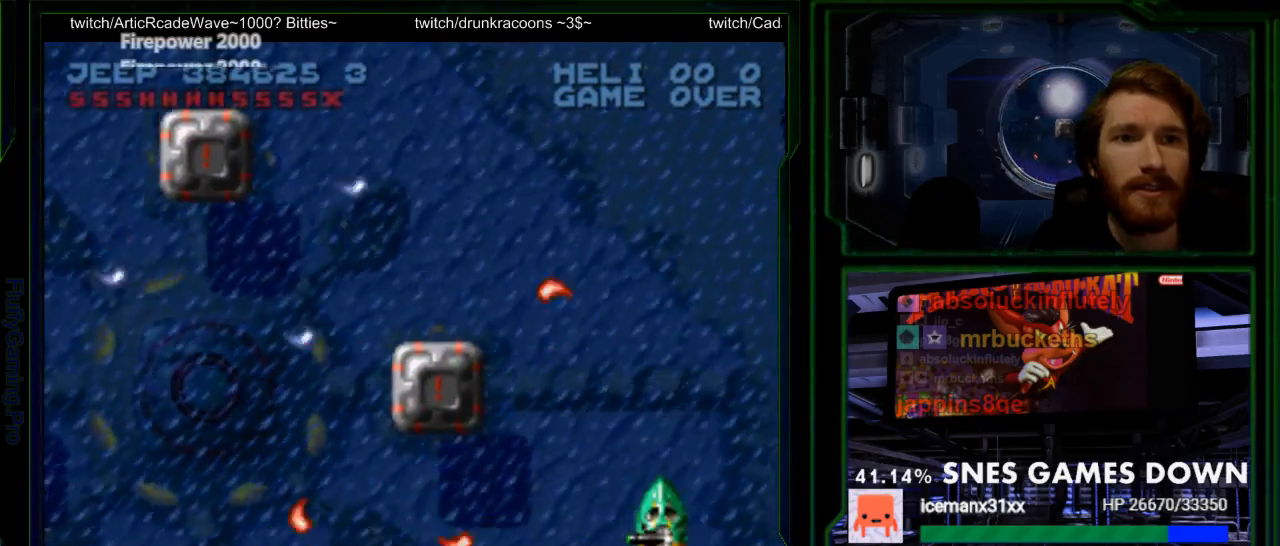
{"buttons": ["Y", "DPAD_LEFT"], "events": [[317, "DPAD_UP", "up"], [450, "DPAD_LEFT", "down"]]}